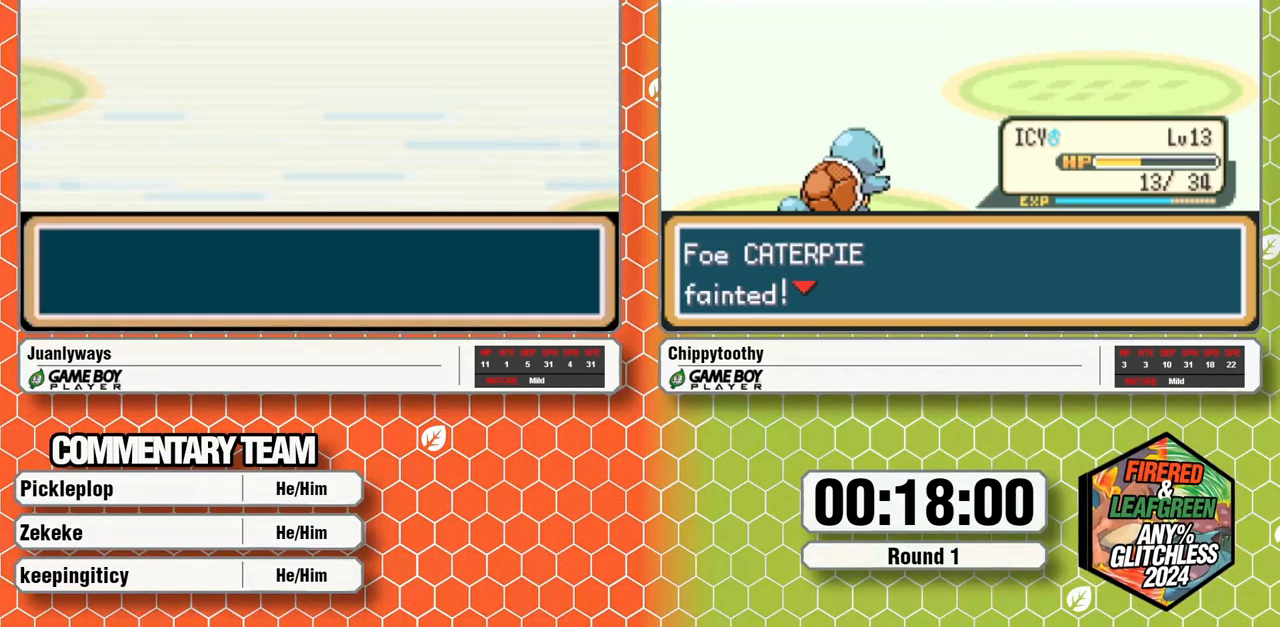
Gameplay with a controller (Nintendo layout); each line is a JSON object with the inputs held at the frame after it. "events" lists button and stick changes between this image and that frame as [ms after this image, input, new state], when the widget could be followed in between. Not read: B L1 L3 R3 SELECT START.
{"buttons": ["A"], "events": []}
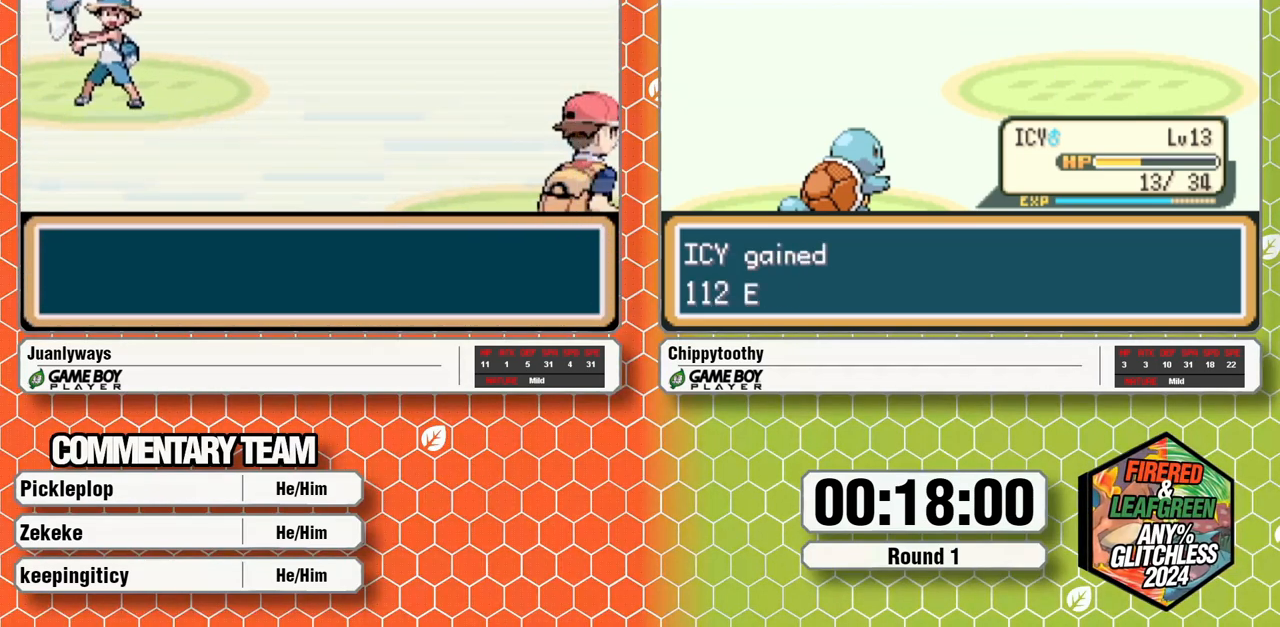
{"buttons": ["A"], "events": []}
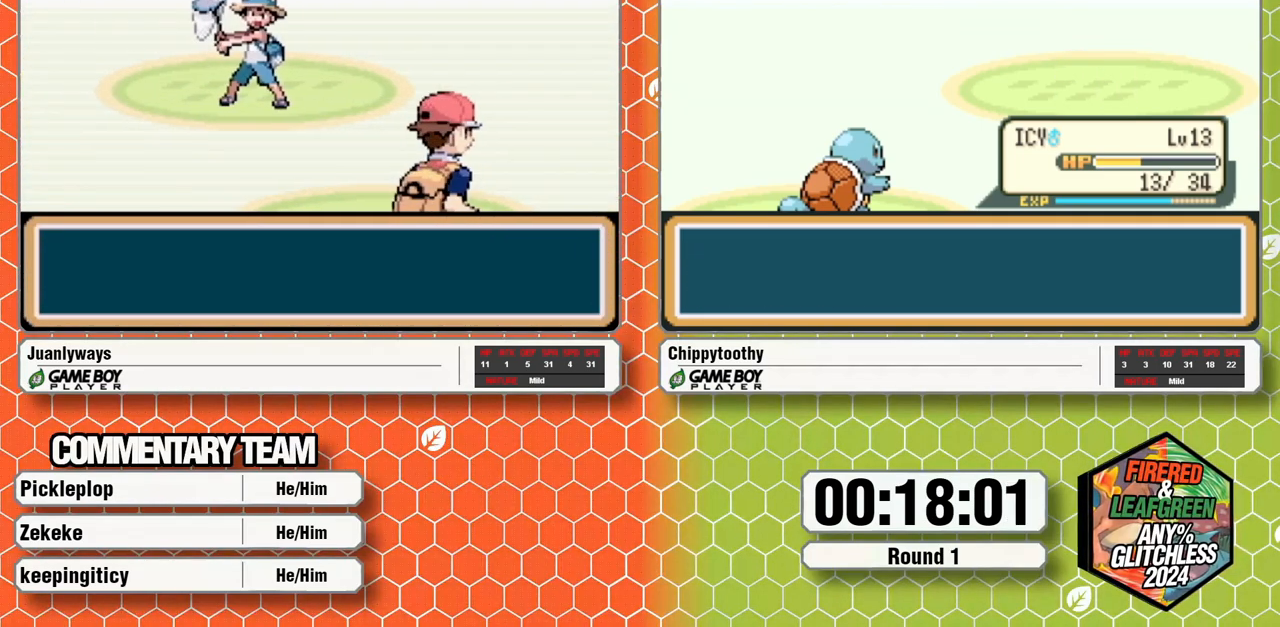
{"buttons": ["A"], "events": [[250, "A", "up"], [300, "A", "down"]]}
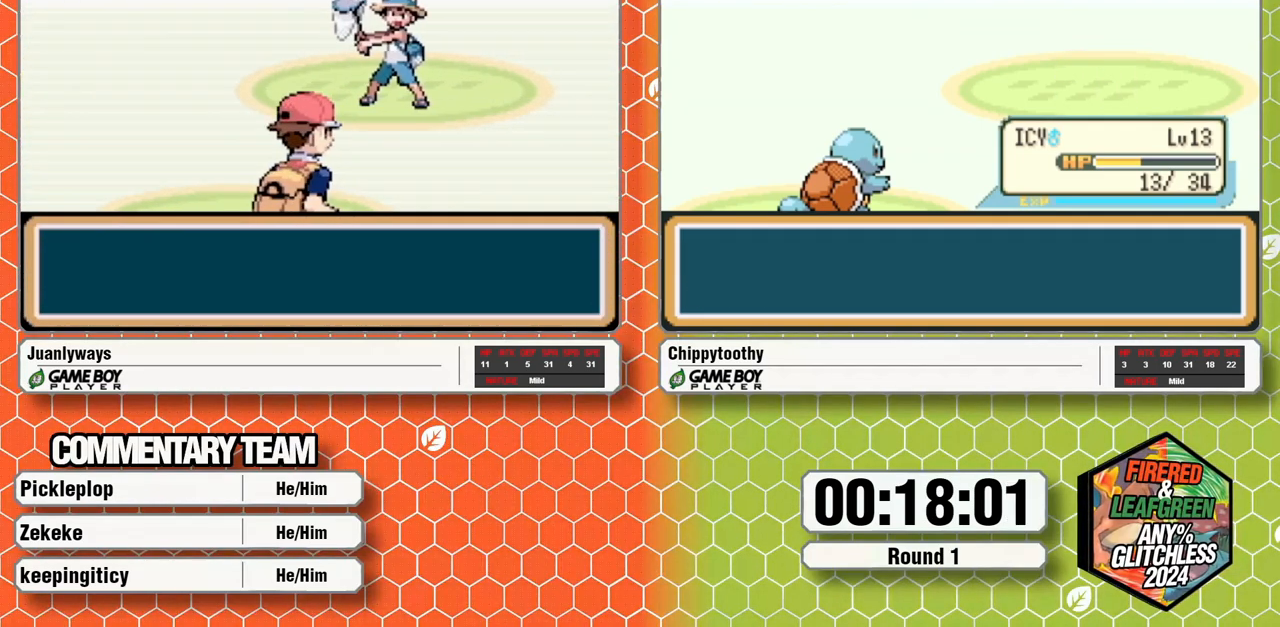
{"buttons": ["A"], "events": [[267, "A", "up"], [317, "A", "down"]]}
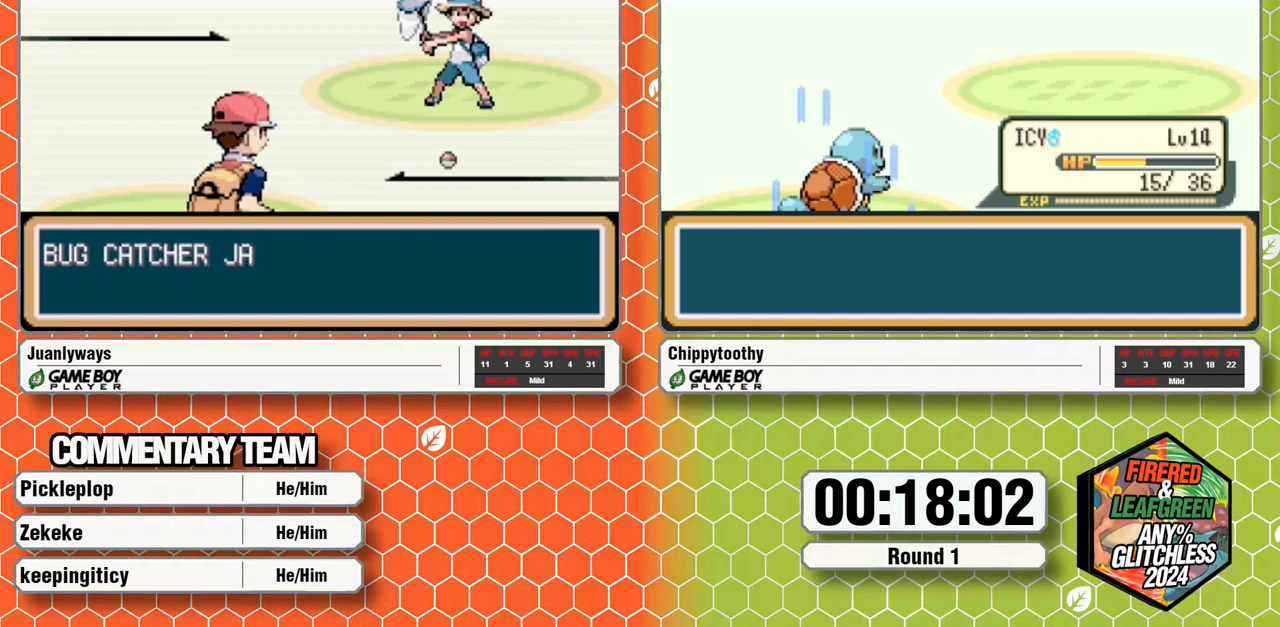
{"buttons": [], "events": [[433, "A", "up"]]}
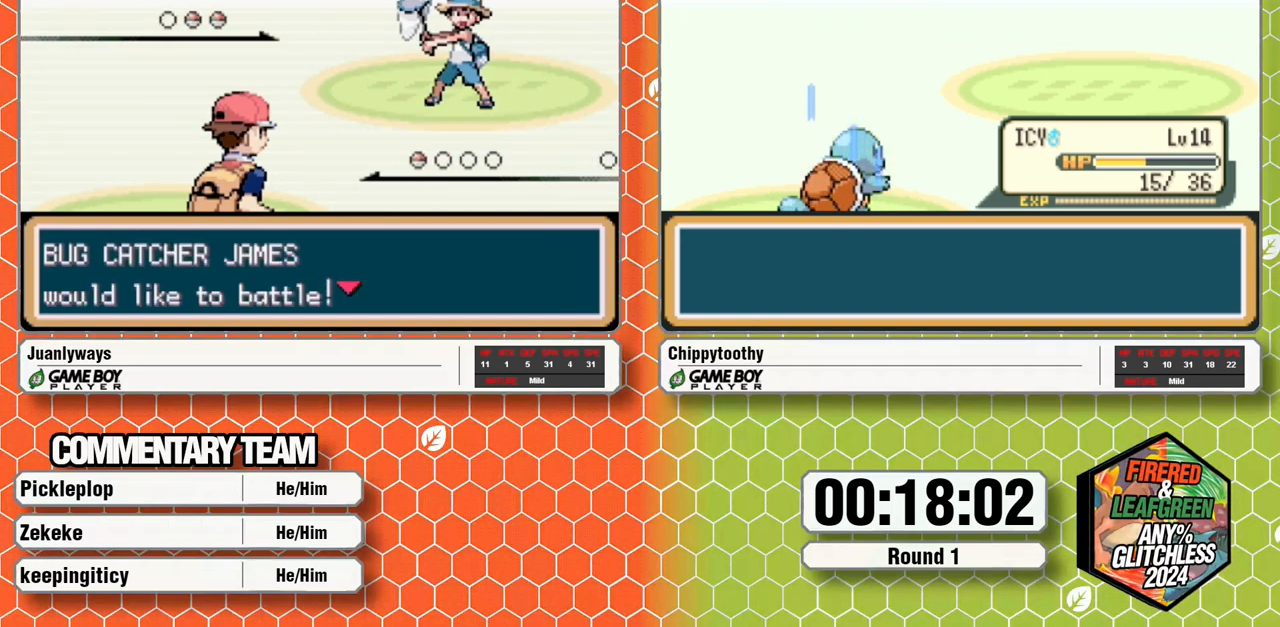
{"buttons": [], "events": [[17, "A", "down"], [117, "A", "up"], [183, "A", "down"], [283, "A", "up"], [350, "A", "down"], [483, "A", "up"]]}
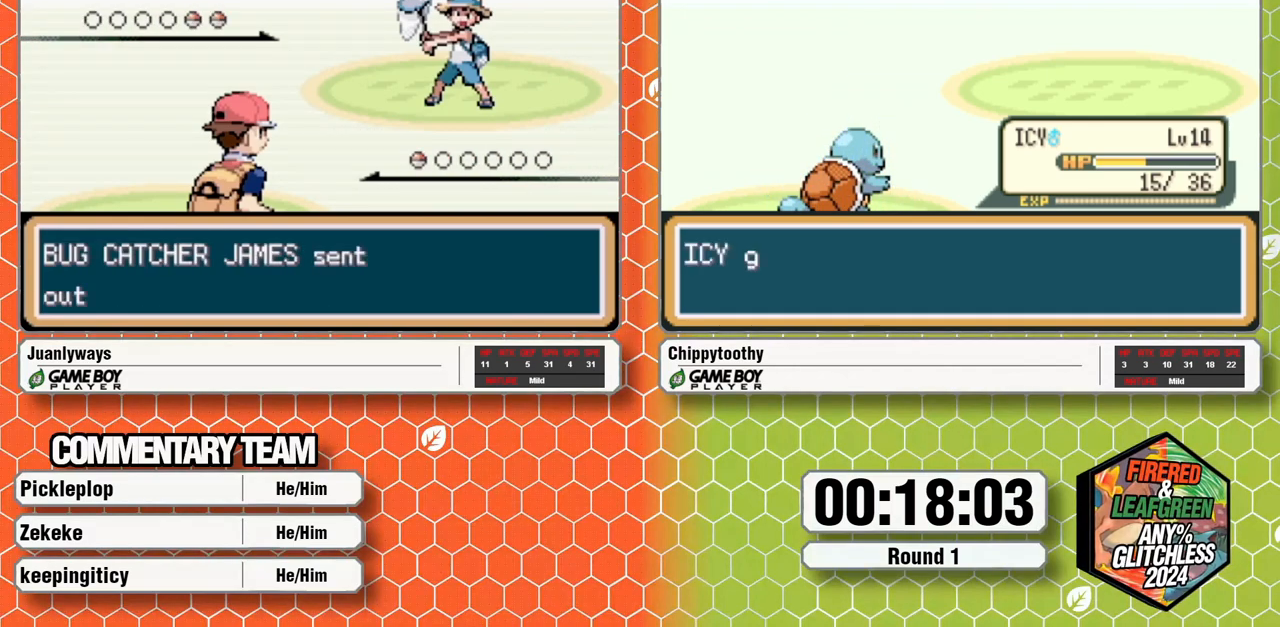
{"buttons": [], "events": [[33, "A", "down"], [150, "A", "up"], [200, "A", "down"], [333, "A", "up"], [400, "A", "down"], [483, "A", "up"]]}
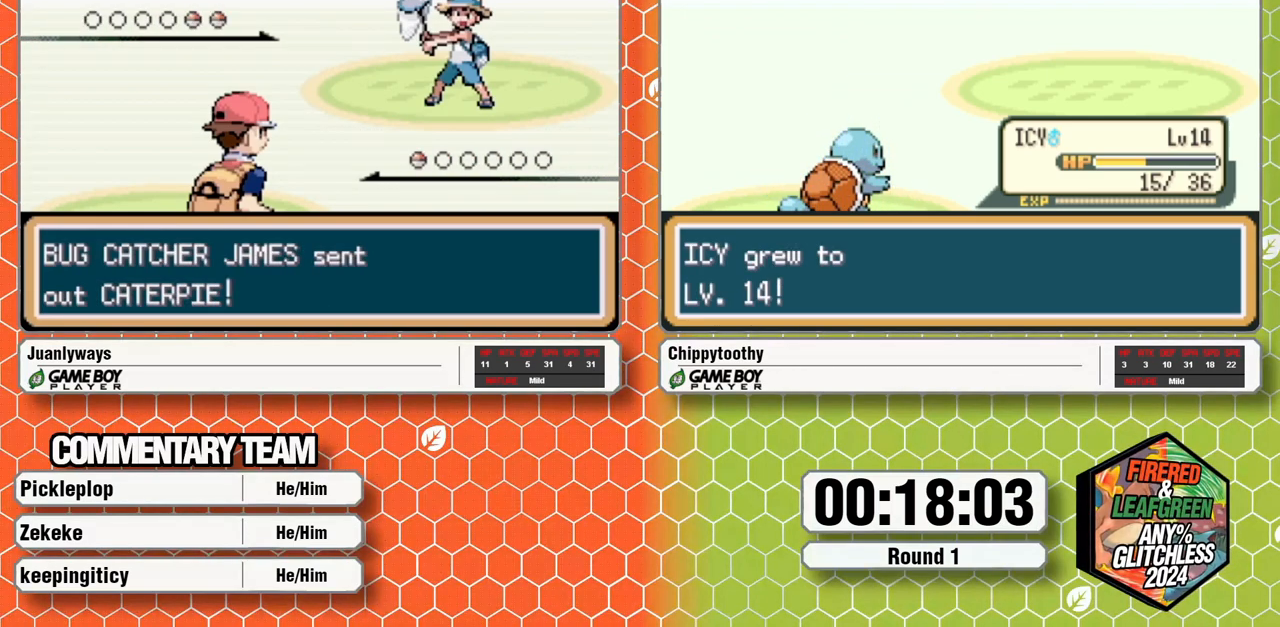
{"buttons": ["A"], "events": [[67, "A", "down"], [333, "A", "up"], [400, "A", "down"]]}
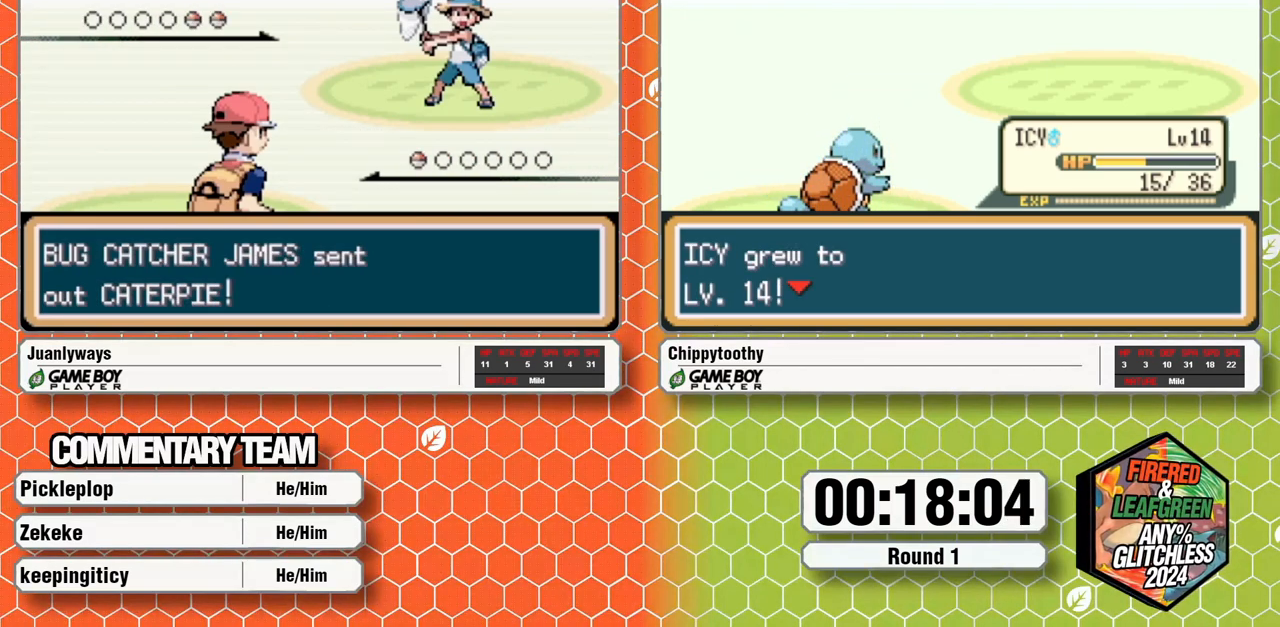
{"buttons": ["A"], "events": [[367, "A", "up"], [417, "A", "down"]]}
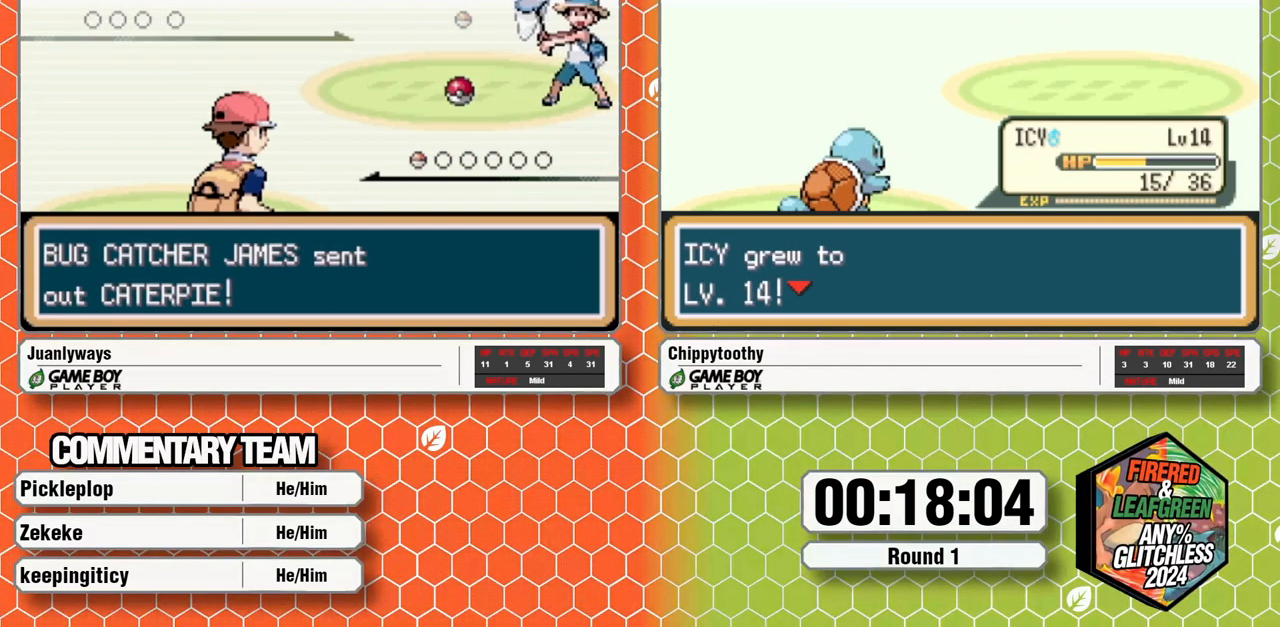
{"buttons": []}
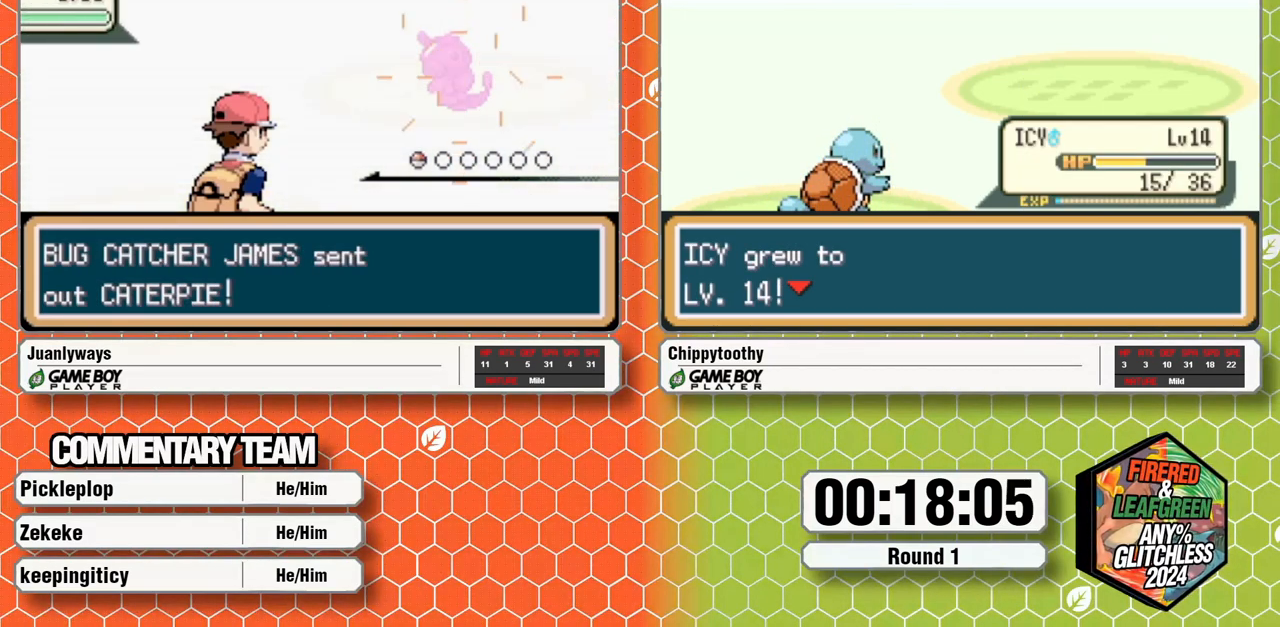
{"buttons": [], "events": []}
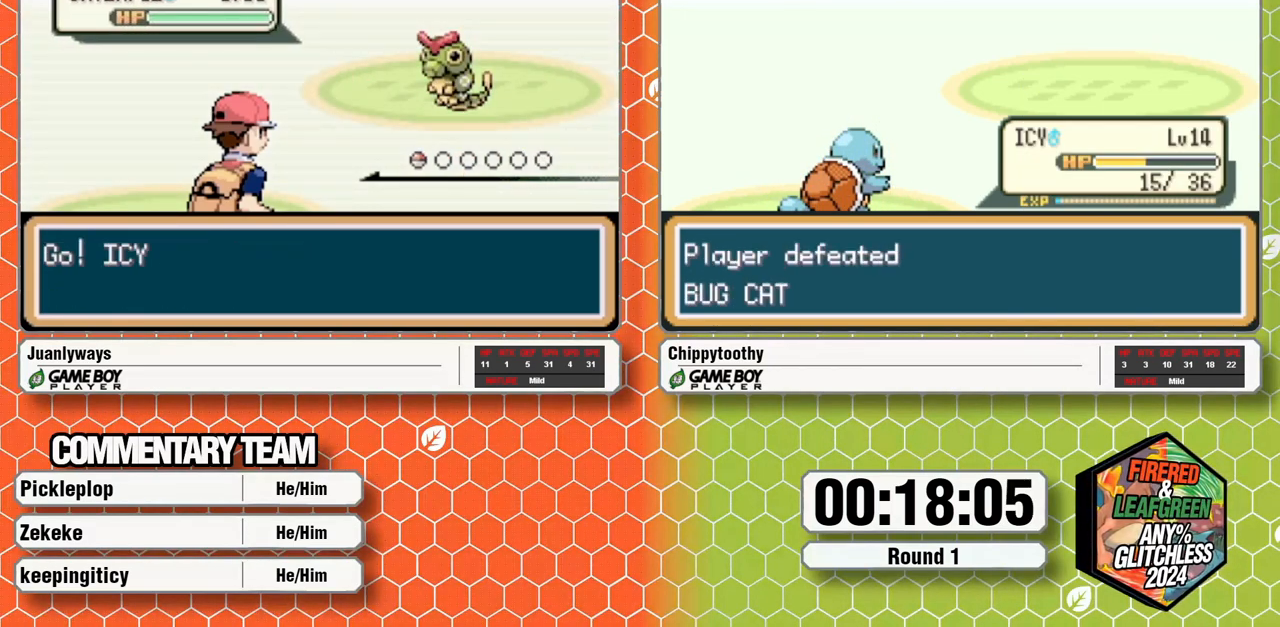
{"buttons": [], "events": []}
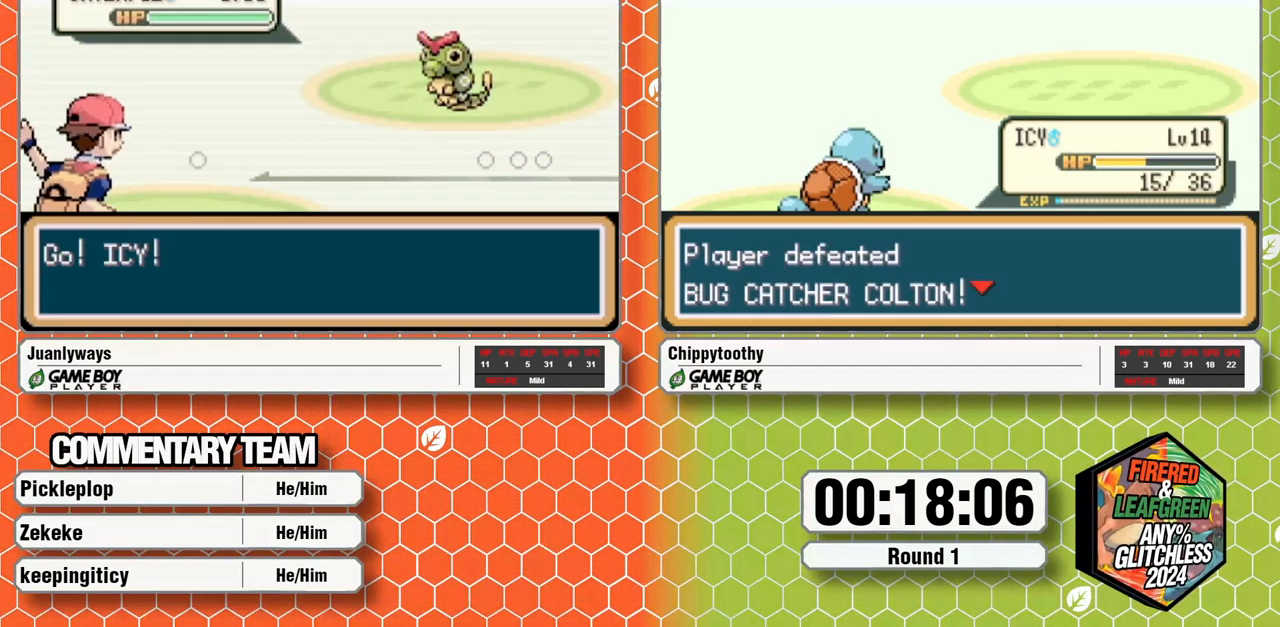
{"buttons": [], "events": []}